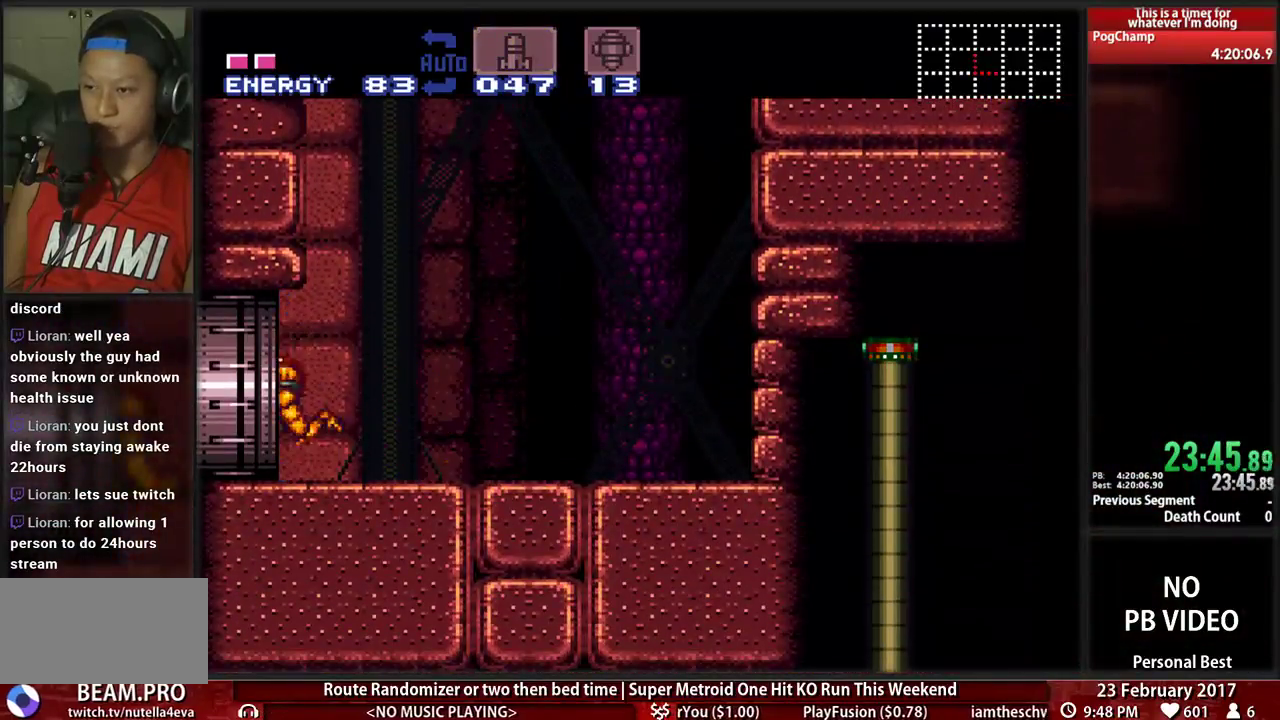
Gameplay with a controller (Nintendo layout); each line is a JSON object with the inputs held at the frame after it (dt_ms = milliseconds from this image to that frame). "events" lists button and stick changes between this image and that frame as [ms after this image, input, new state], when the widget could be followed in between. Not read: L3 R3 SELECT START.
{"dt_ms": 500, "buttons": [], "events": [[259, "B", "up"], [259, "DPAD_LEFT", "up"]]}
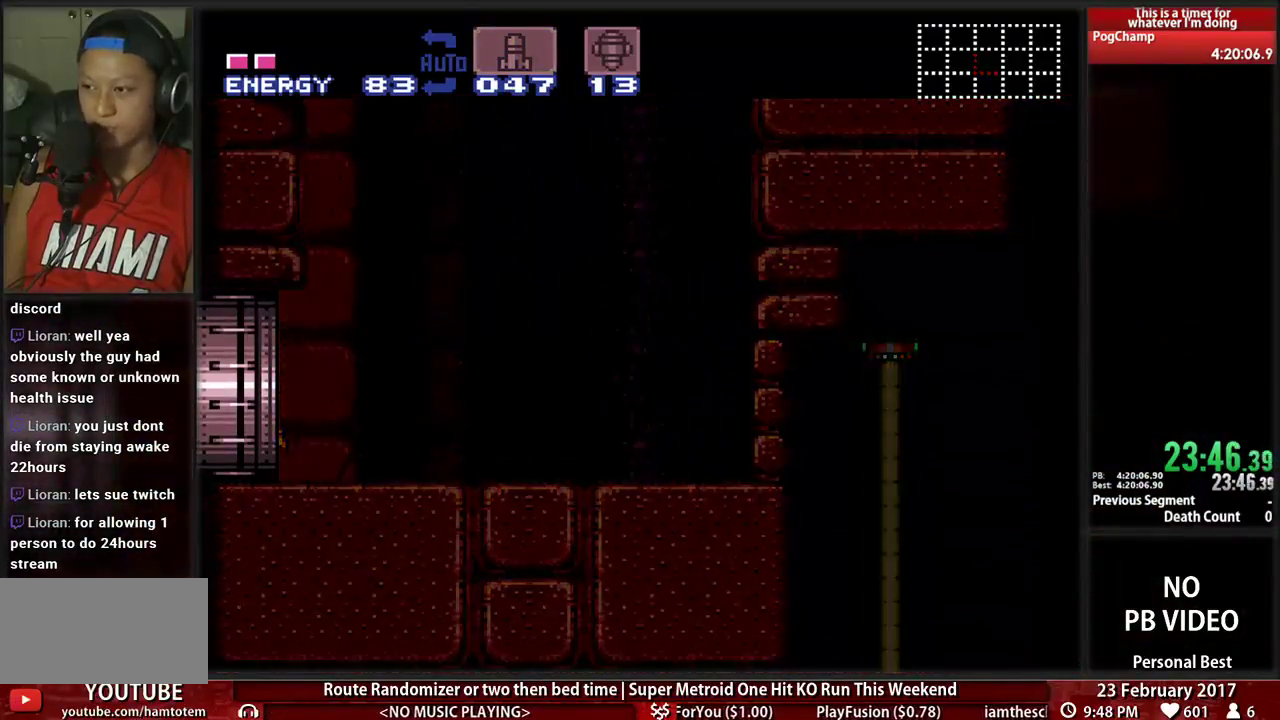
{"dt_ms": 500, "buttons": ["B", "DPAD_LEFT"], "events": [[69, "DPAD_LEFT", "down"], [138, "B", "down"]]}
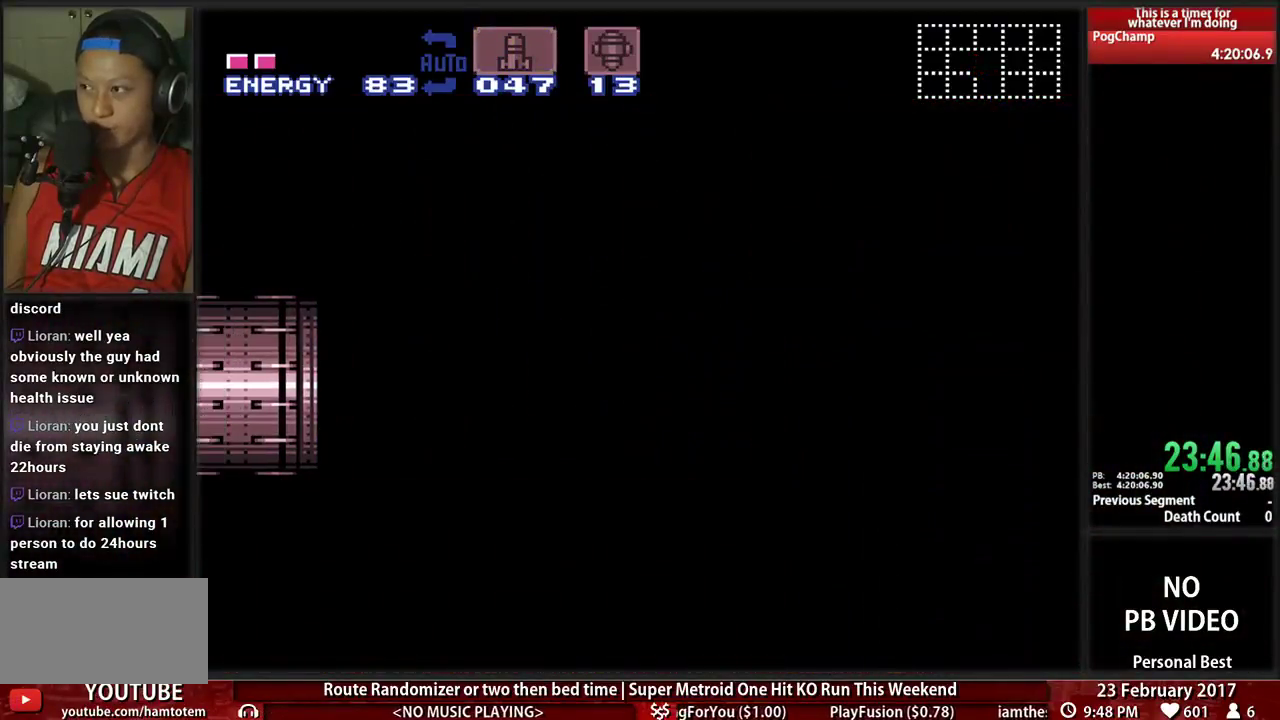
{"dt_ms": 500, "buttons": ["B", "DPAD_LEFT"], "events": []}
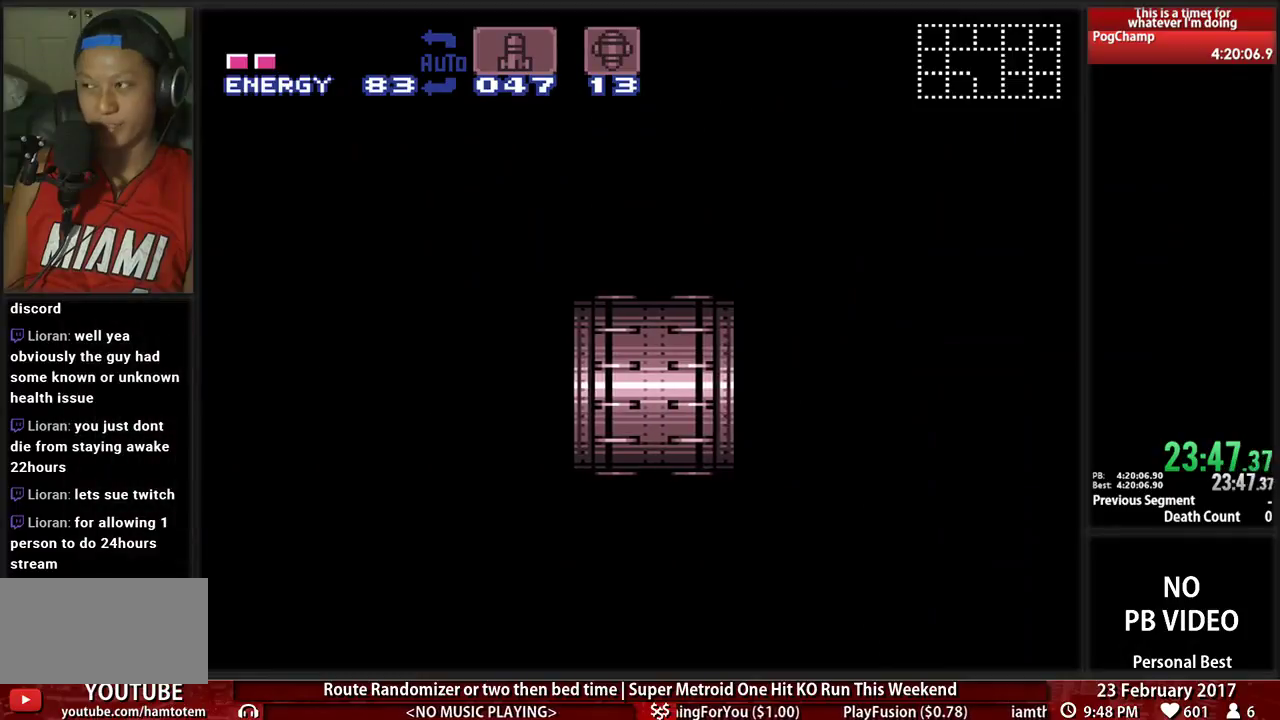
{"dt_ms": 500, "buttons": ["B", "DPAD_LEFT"], "events": []}
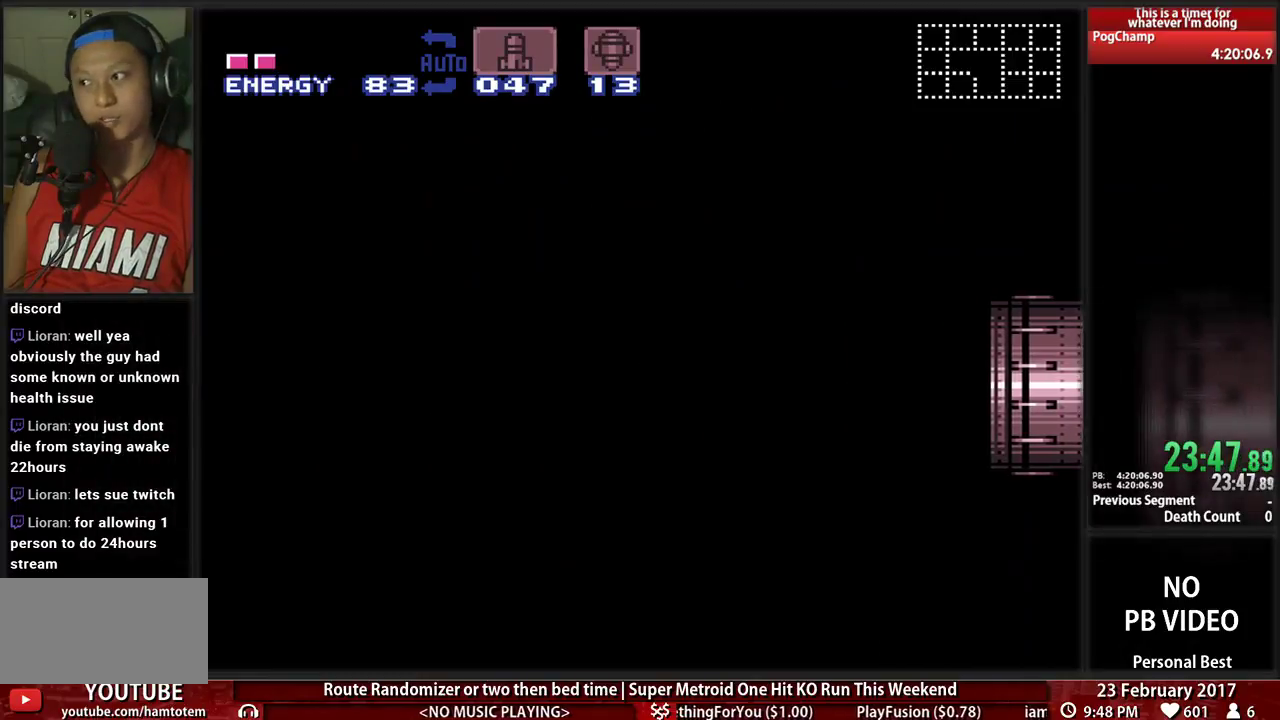
{"dt_ms": 500, "buttons": ["B", "DPAD_LEFT"], "events": []}
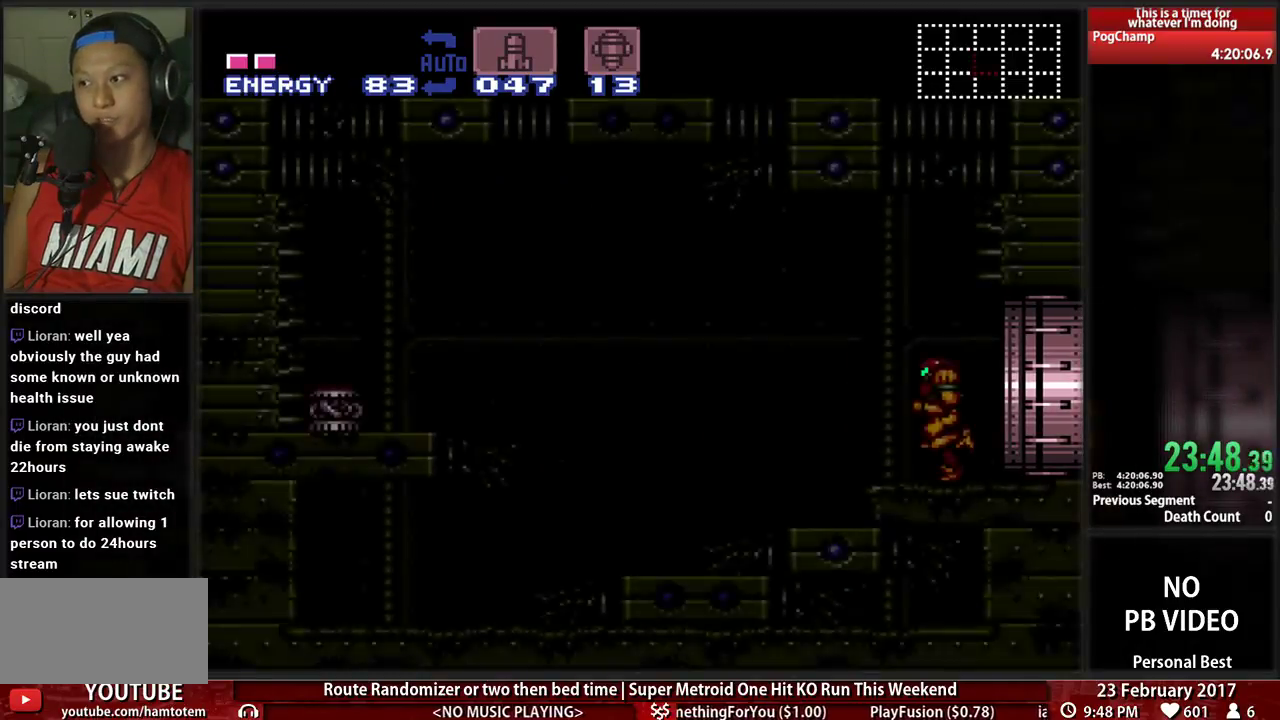
{"dt_ms": 500, "buttons": ["DPAD_RIGHT"], "events": [[328, "DPAD_LEFT", "up"], [328, "DPAD_RIGHT", "down"], [362, "A", "down"], [362, "B", "up"], [397, "A", "up"]]}
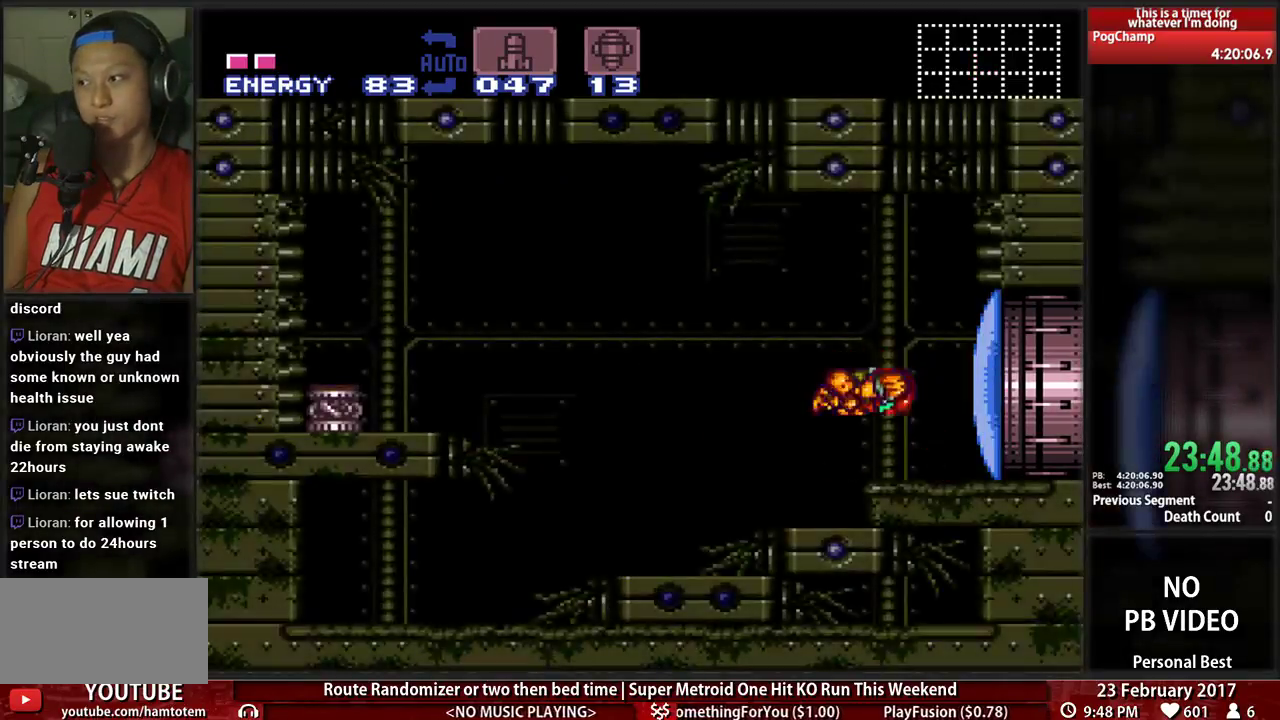
{"dt_ms": 500, "buttons": ["B", "DPAD_RIGHT"], "events": [[34, "X", "down"], [121, "X", "up"], [224, "B", "down"]]}
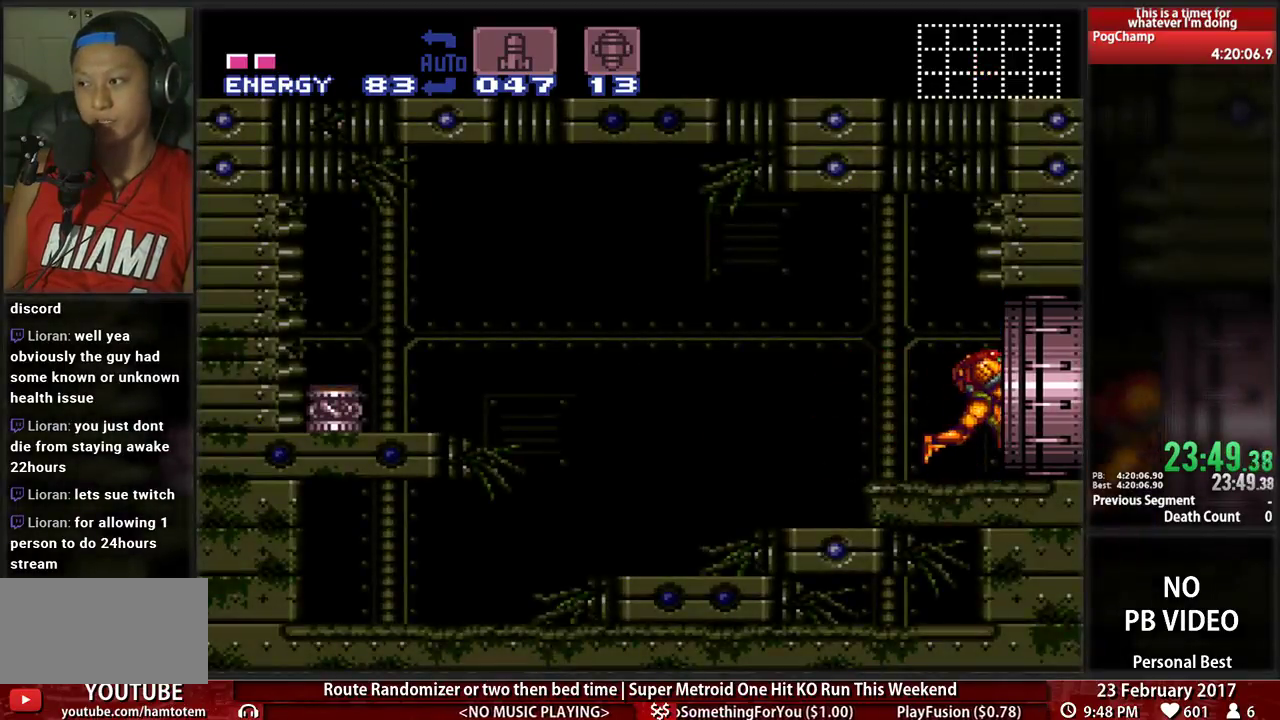
{"dt_ms": 500, "buttons": ["X", "L1", "DPAD_RIGHT"], "events": [[86, "L1", "down"], [155, "B", "up"], [155, "X", "down"], [276, "B", "down"], [310, "X", "up"], [414, "B", "up"], [448, "X", "down"]]}
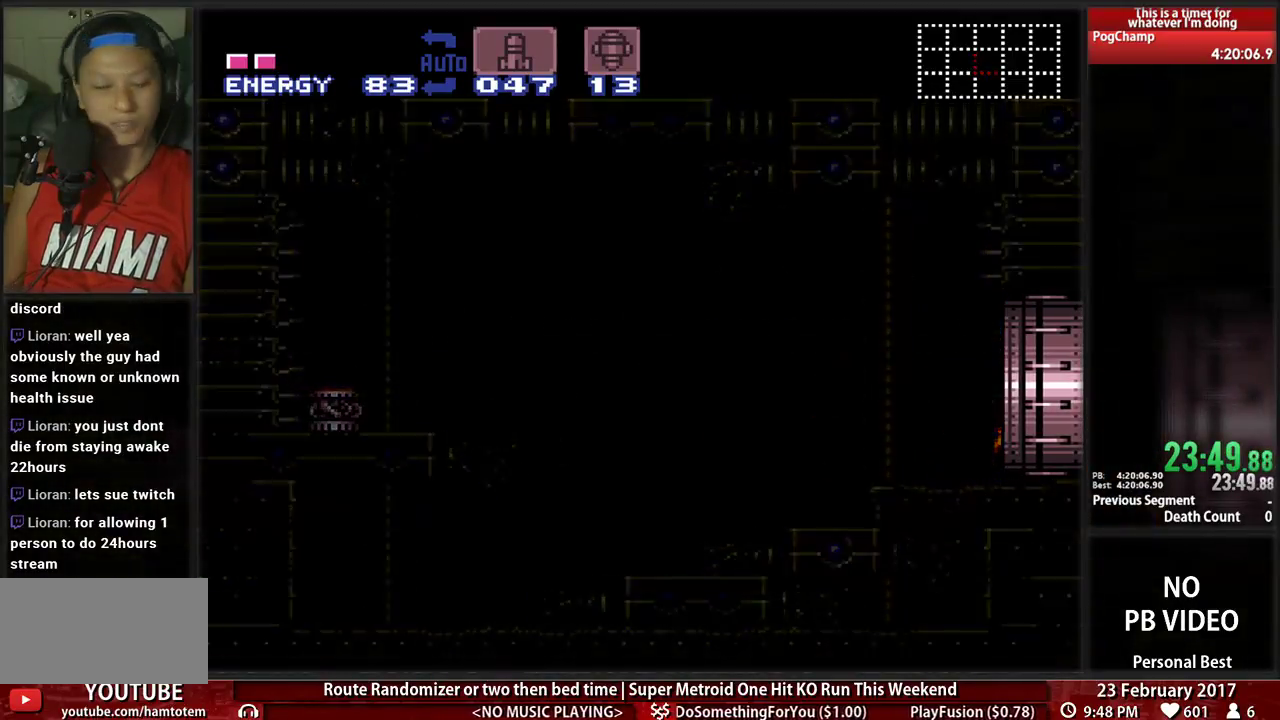
{"dt_ms": 500, "buttons": ["B", "L1", "R1", "DPAD_RIGHT"]}
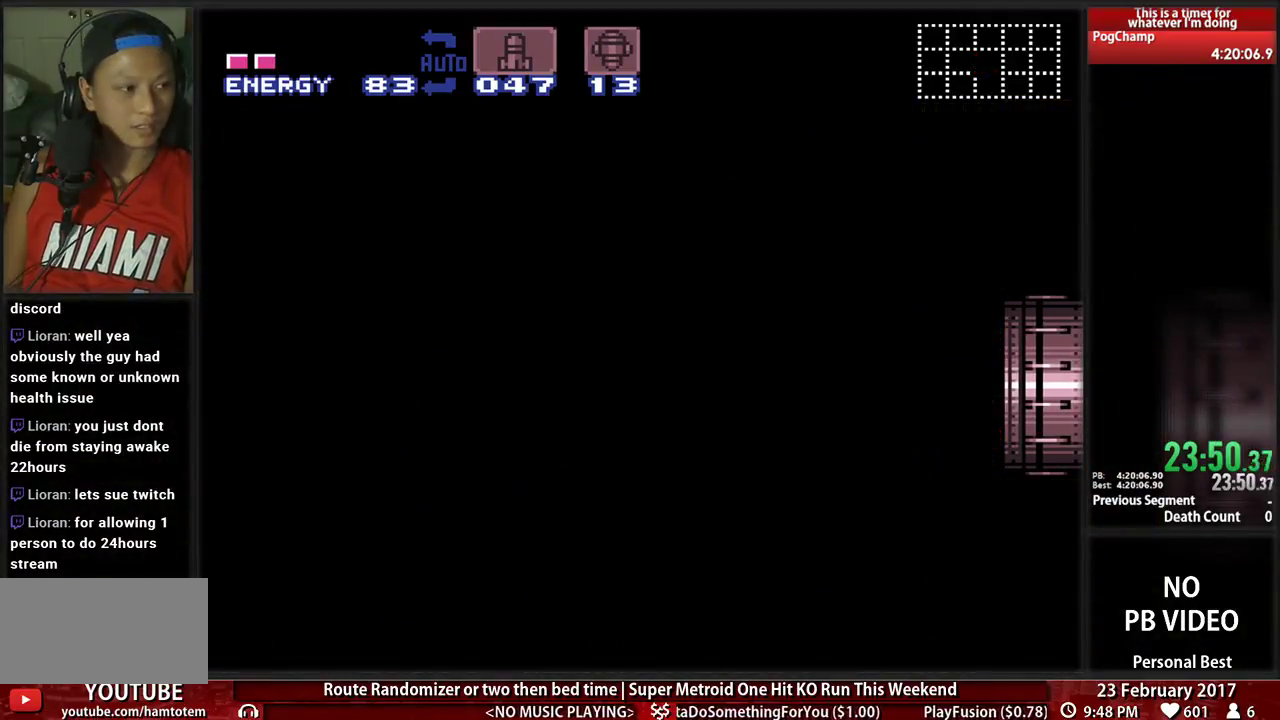
{"dt_ms": 500, "buttons": ["B", "DPAD_RIGHT"], "events": [[17, "R1", "up"], [52, "L1", "up"]]}
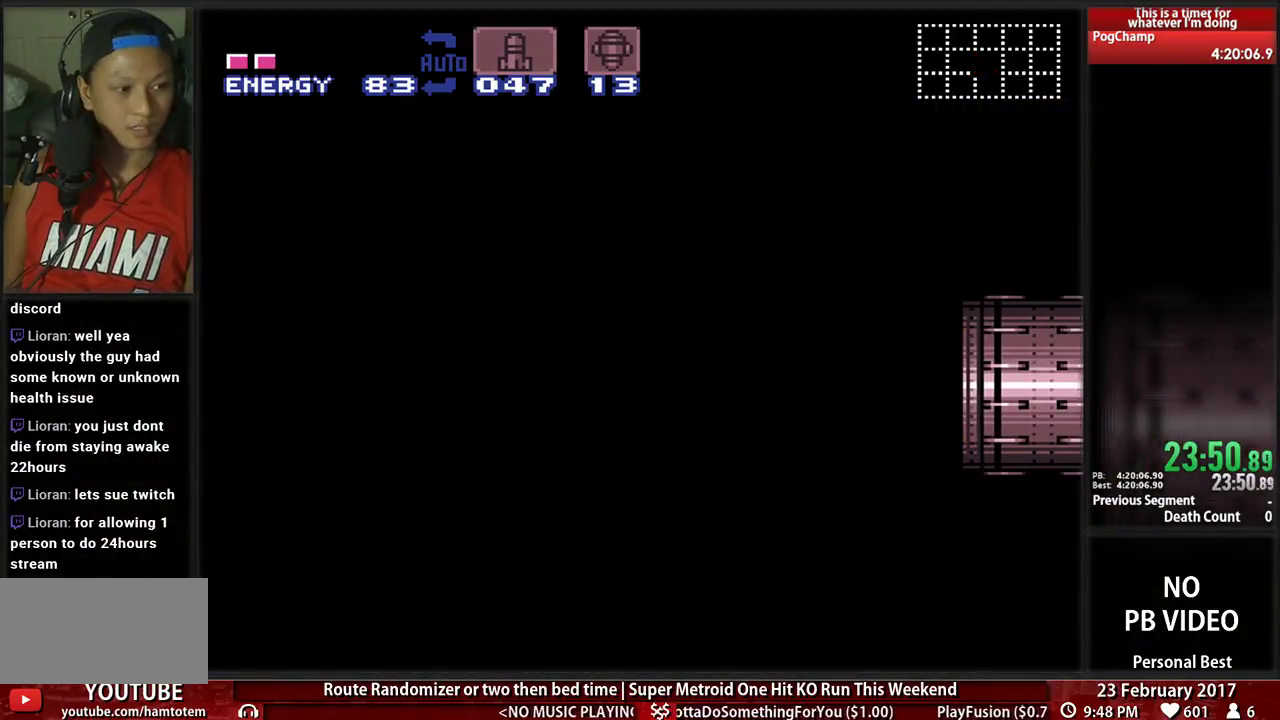
{"dt_ms": 500, "buttons": ["B", "DPAD_RIGHT"], "events": []}
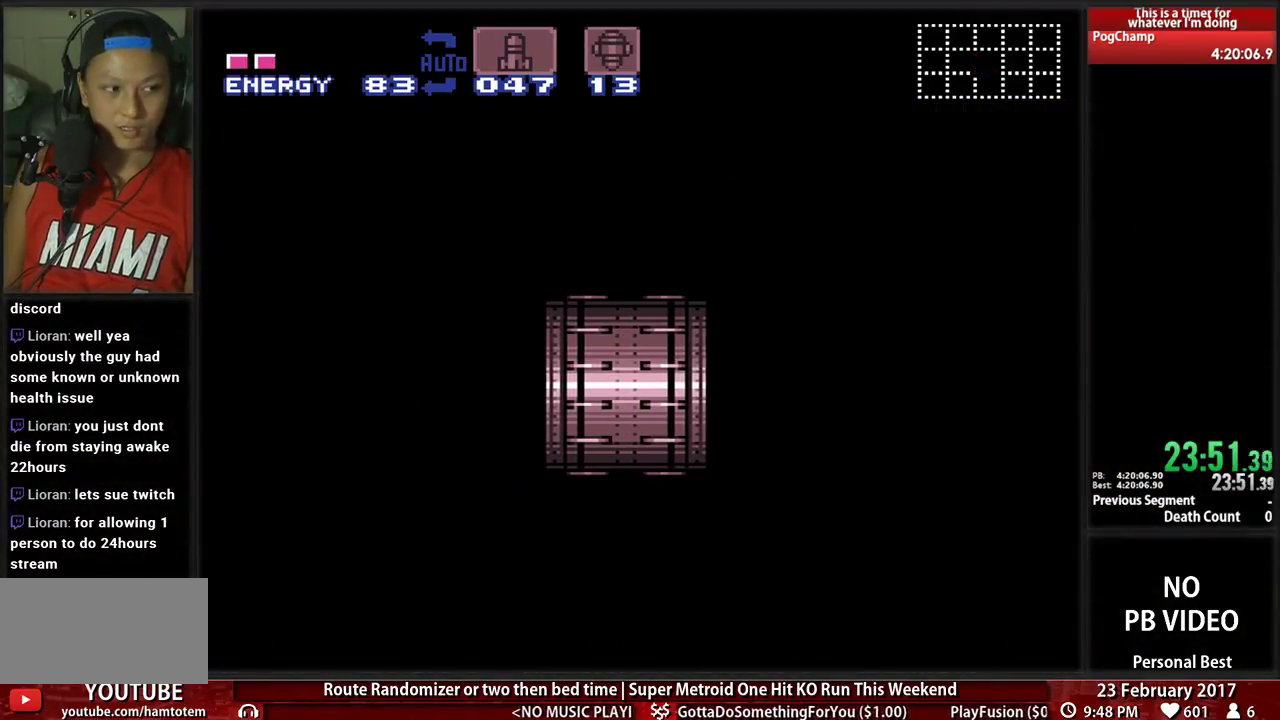
{"dt_ms": 500, "buttons": ["B", "DPAD_RIGHT"], "events": []}
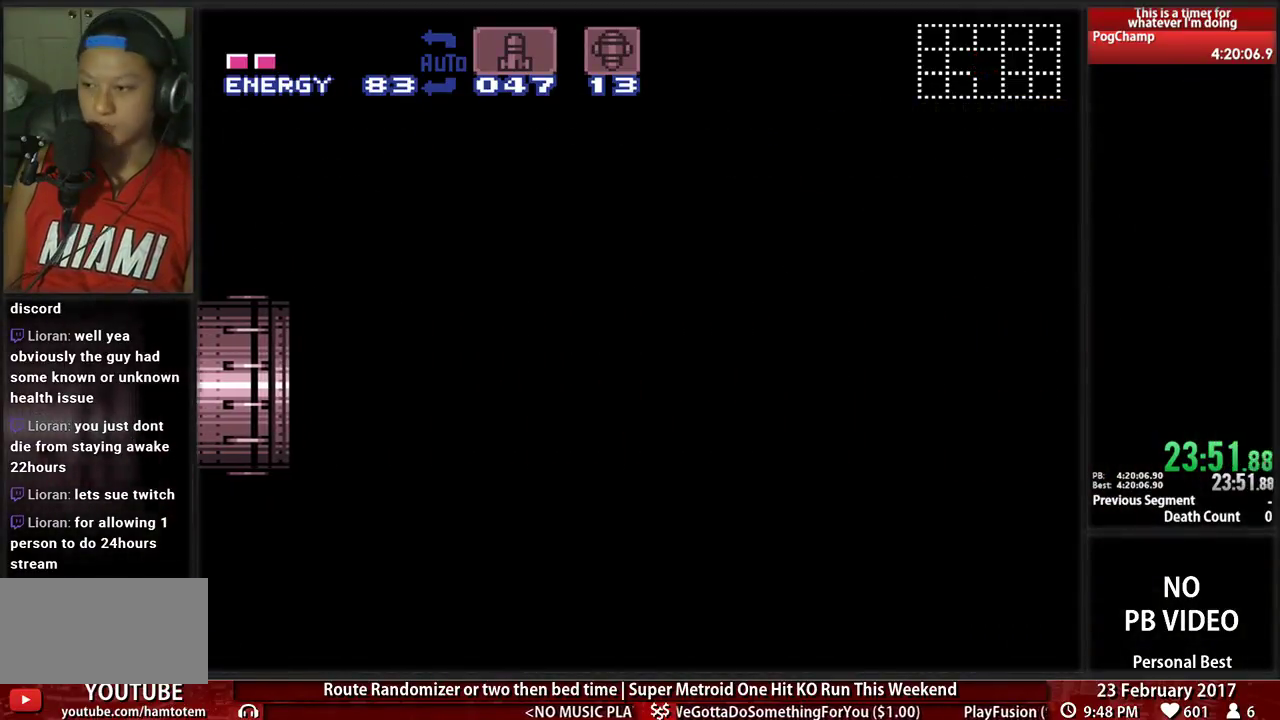
{"dt_ms": 500, "buttons": ["B", "DPAD_RIGHT"], "events": []}
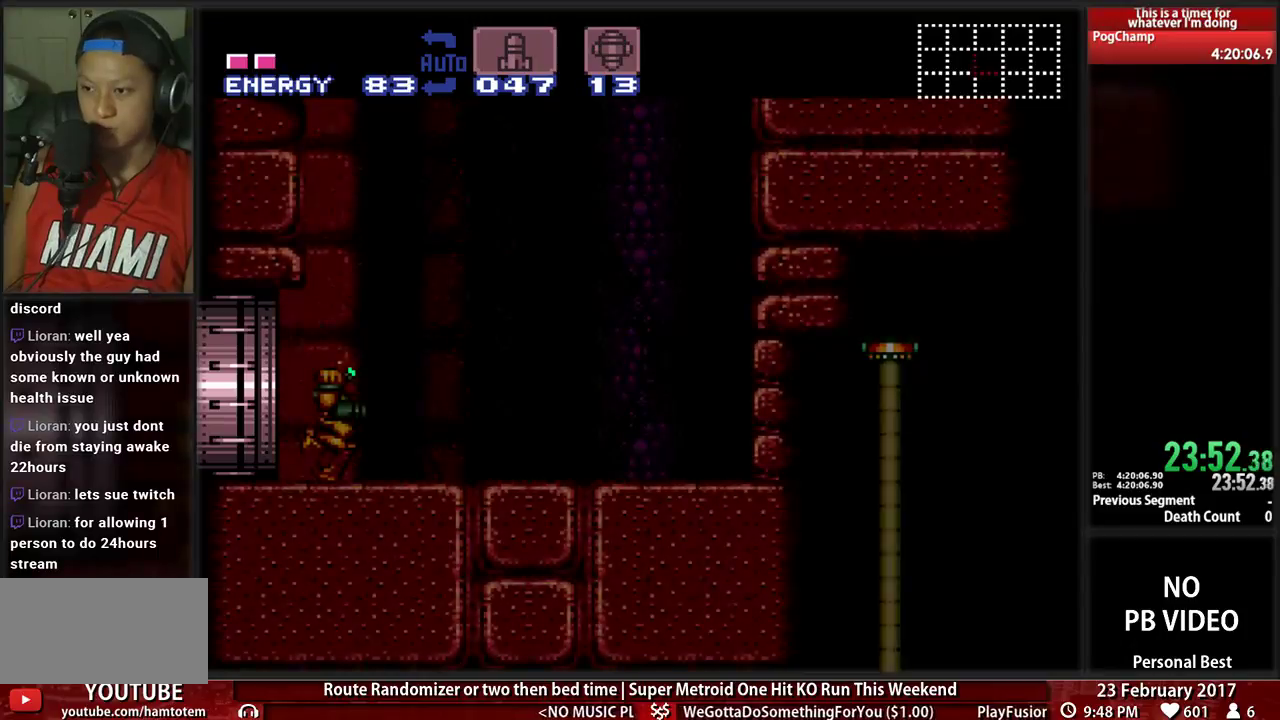
{"dt_ms": 1000, "buttons": ["A"]}
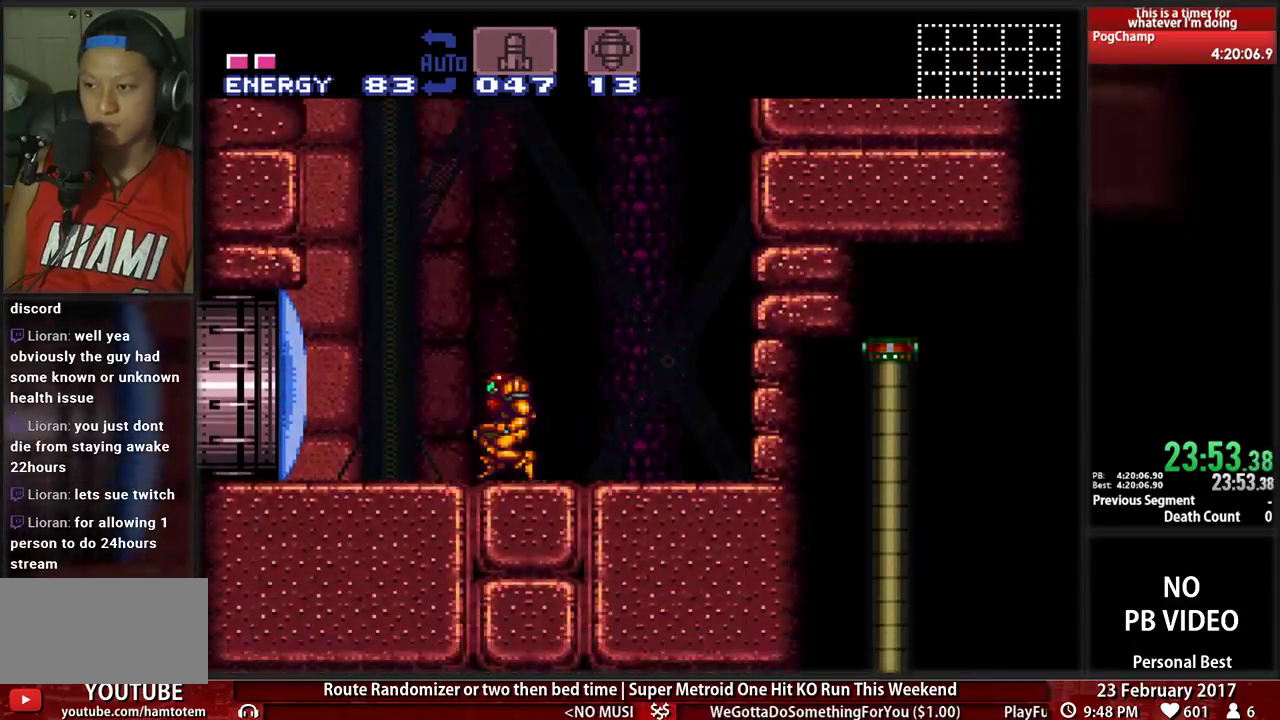
{"dt_ms": 500, "buttons": ["DPAD_DOWN"]}
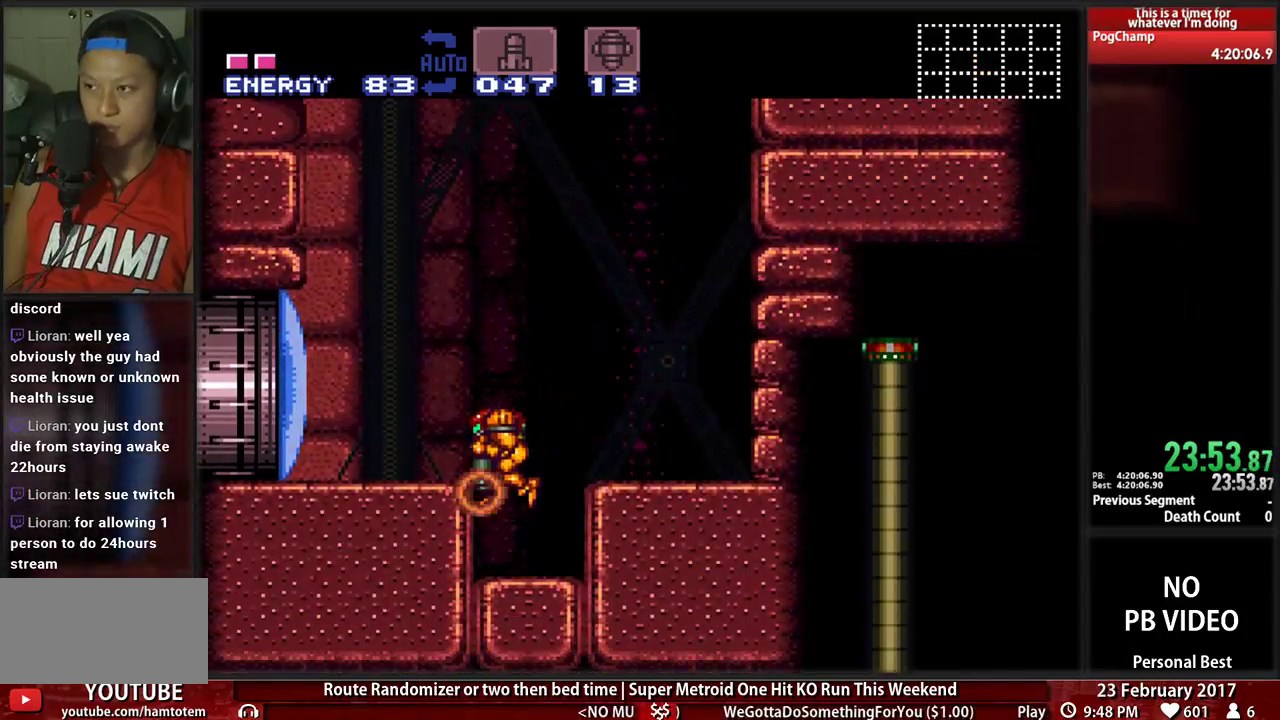
{"dt_ms": 500, "buttons": ["B"], "events": [[34, "X", "down"], [138, "X", "up"], [172, "DPAD_DOWN", "up"], [172, "DPAD_LEFT", "down"], [241, "B", "down"], [500, "DPAD_LEFT", "up"]]}
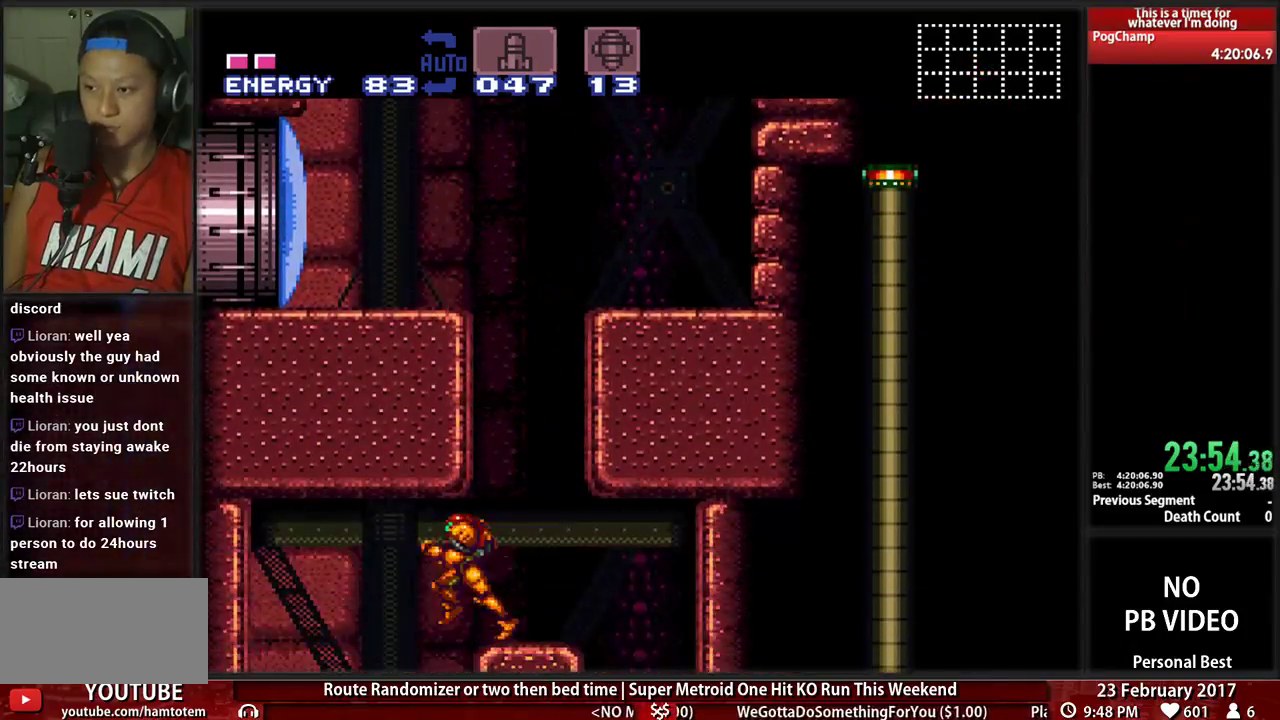
{"dt_ms": 500, "buttons": ["B", "DPAD_RIGHT"], "events": [[34, "DPAD_RIGHT", "down"], [138, "DPAD_RIGHT", "up"], [172, "DPAD_DOWN", "down"], [241, "DPAD_DOWN", "up"], [241, "DPAD_RIGHT", "down"], [310, "DPAD_RIGHT", "up"], [483, "DPAD_RIGHT", "down"]]}